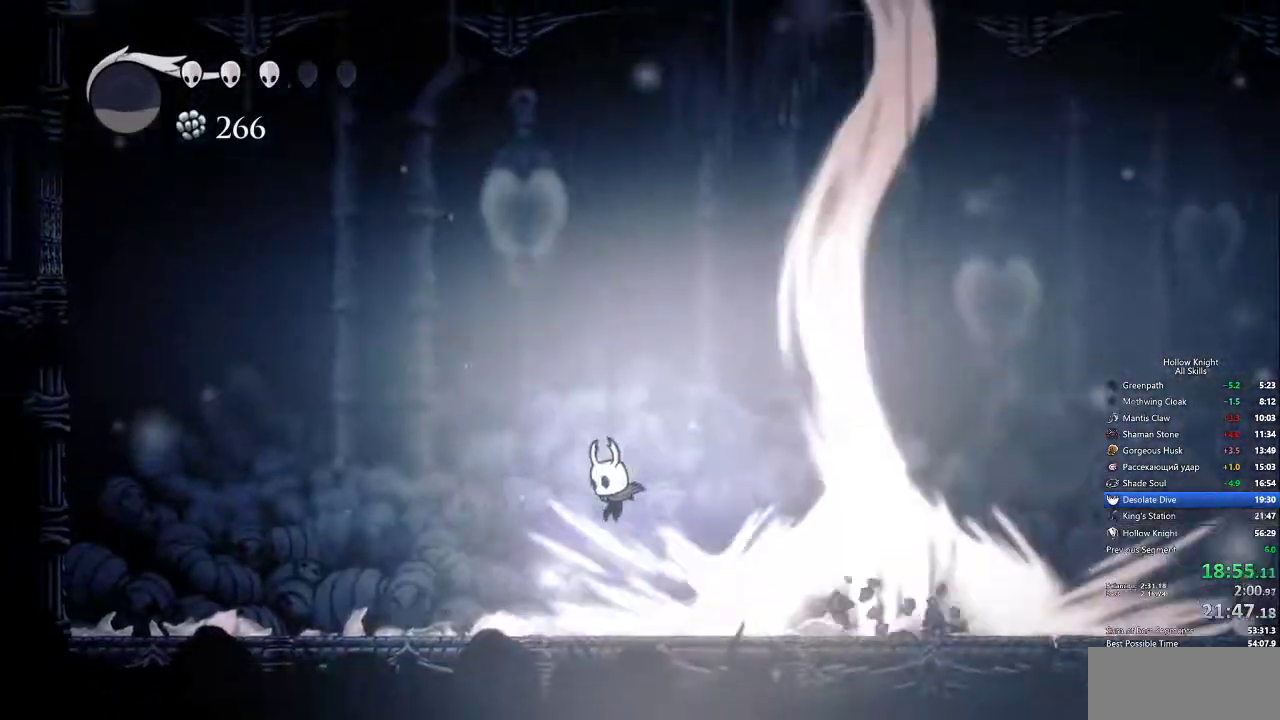
Gameplay with keyboard; each line is a JSON object with the keys held at the frame after it. "events" lists presses ("down") and releases ("up") of "cdash", "dash", "dnail", "down", "heal", "inv", "jump", "left", "nail", "right", "spell" and "up" between this image and that frame as [ms after this image, input, new state], when the widget could be followed in between. No other keys are recorded. Mouse input is not recorded. Key names are as the overlay labels them; some are game actions (e.g. jump) rather than physical keys.
{"keys": ["jump", "up"], "events": [[33, "left", "up"], [83, "right", "down"], [233, "up", "down"], [267, "right", "up"], [317, "jump", "down"]]}
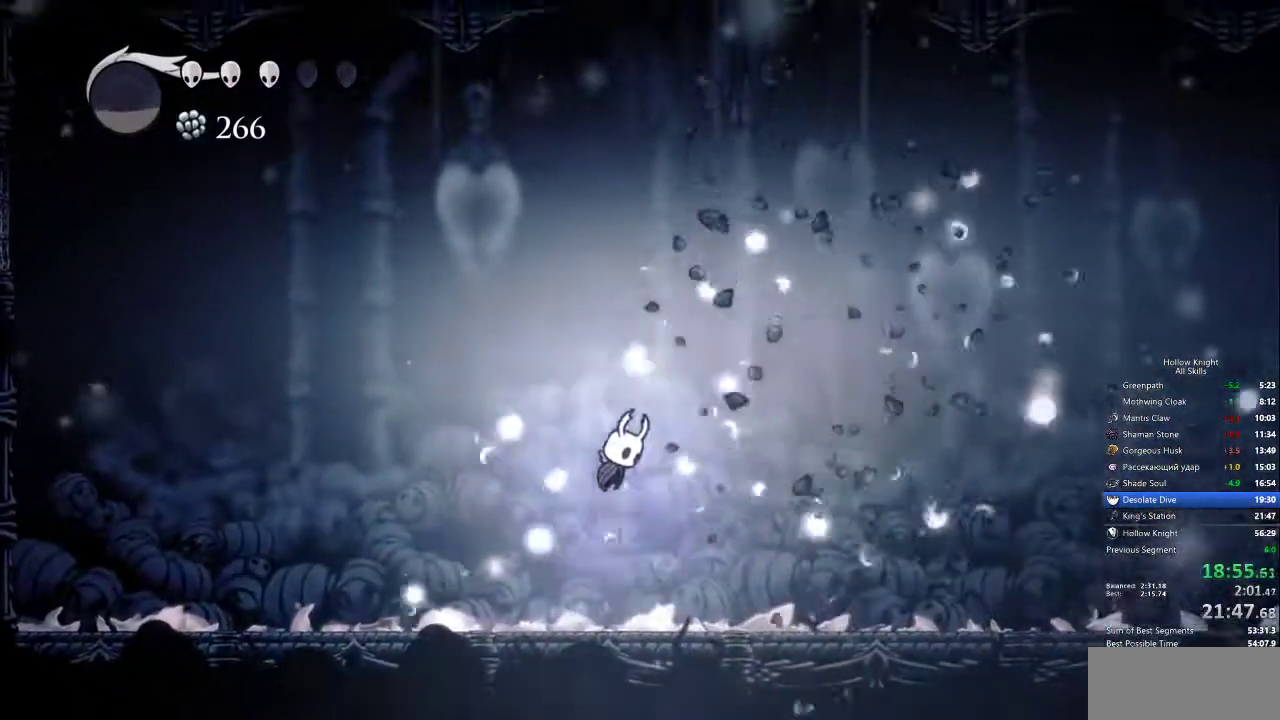
{"keys": ["right", "up"], "events": [[150, "nail", "down"], [233, "jump", "up"], [233, "right", "down"], [283, "nail", "up"]]}
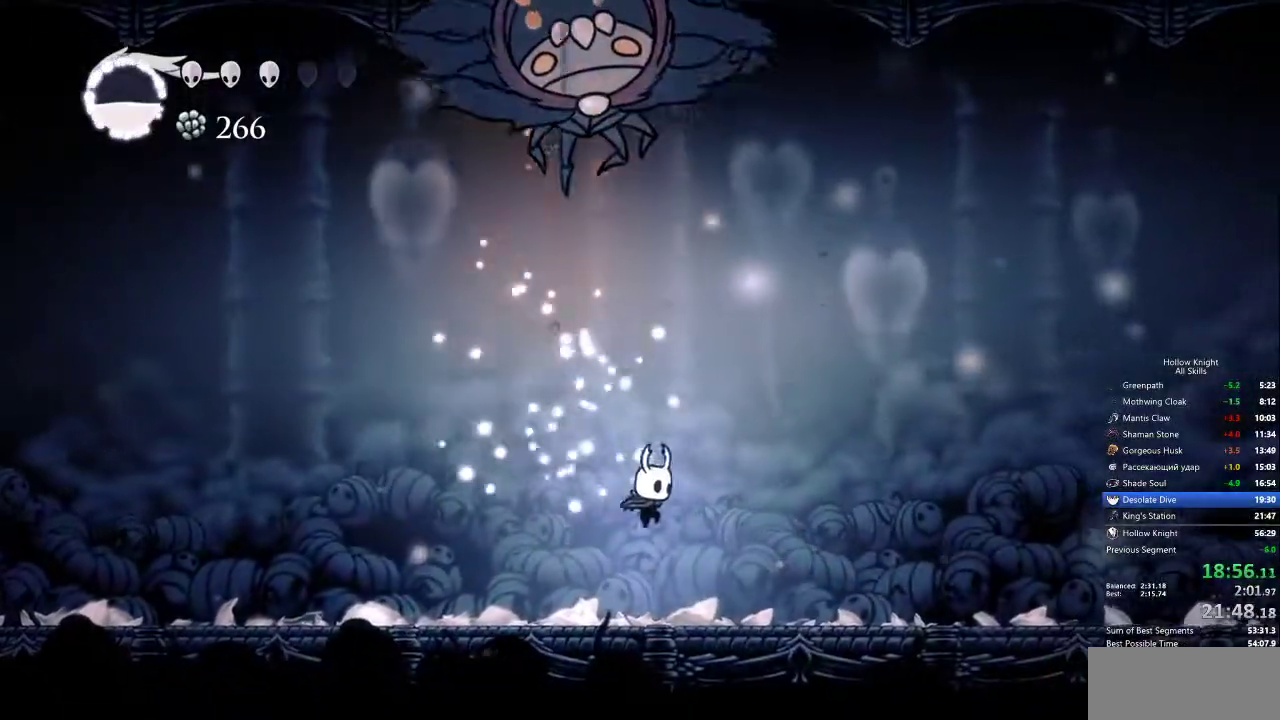
{"keys": ["jump", "nail", "right", "up"], "events": [[167, "jump", "down"], [217, "right", "up"], [350, "right", "down"], [450, "nail", "down"]]}
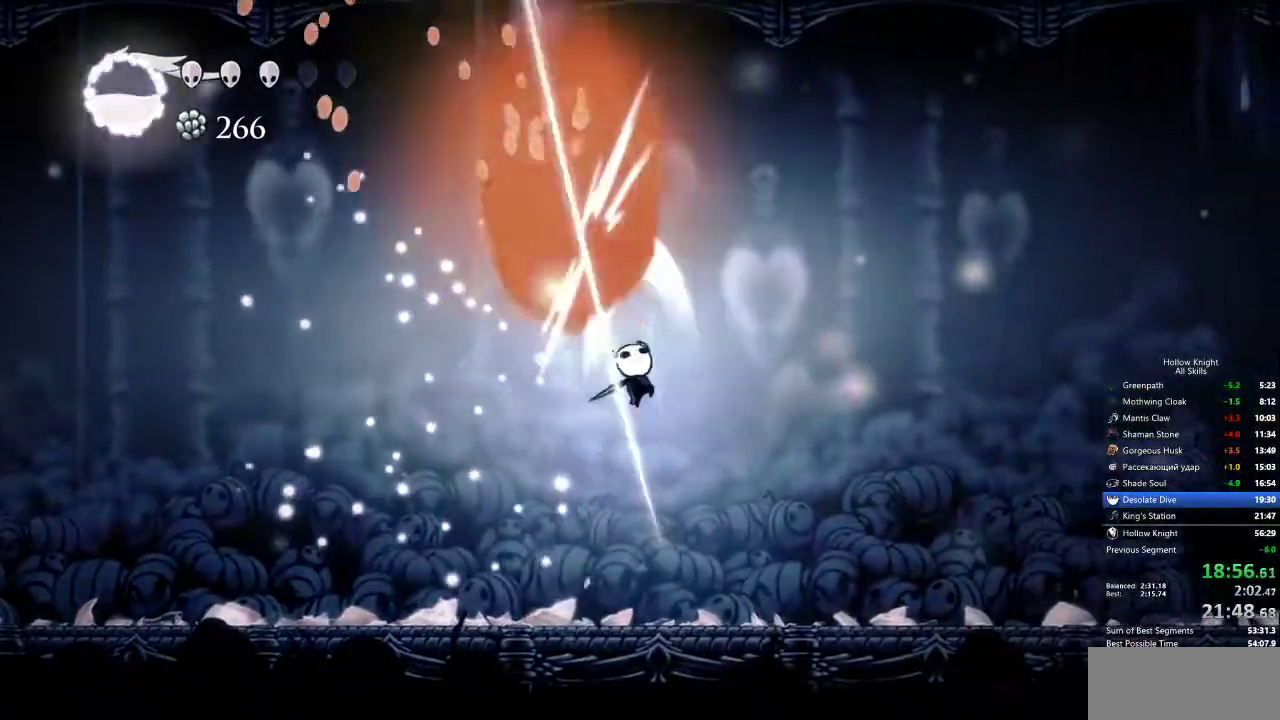
{"keys": ["up"], "events": [[33, "jump", "up"], [83, "nail", "up"], [267, "right", "up"], [367, "left", "down"], [450, "left", "up"]]}
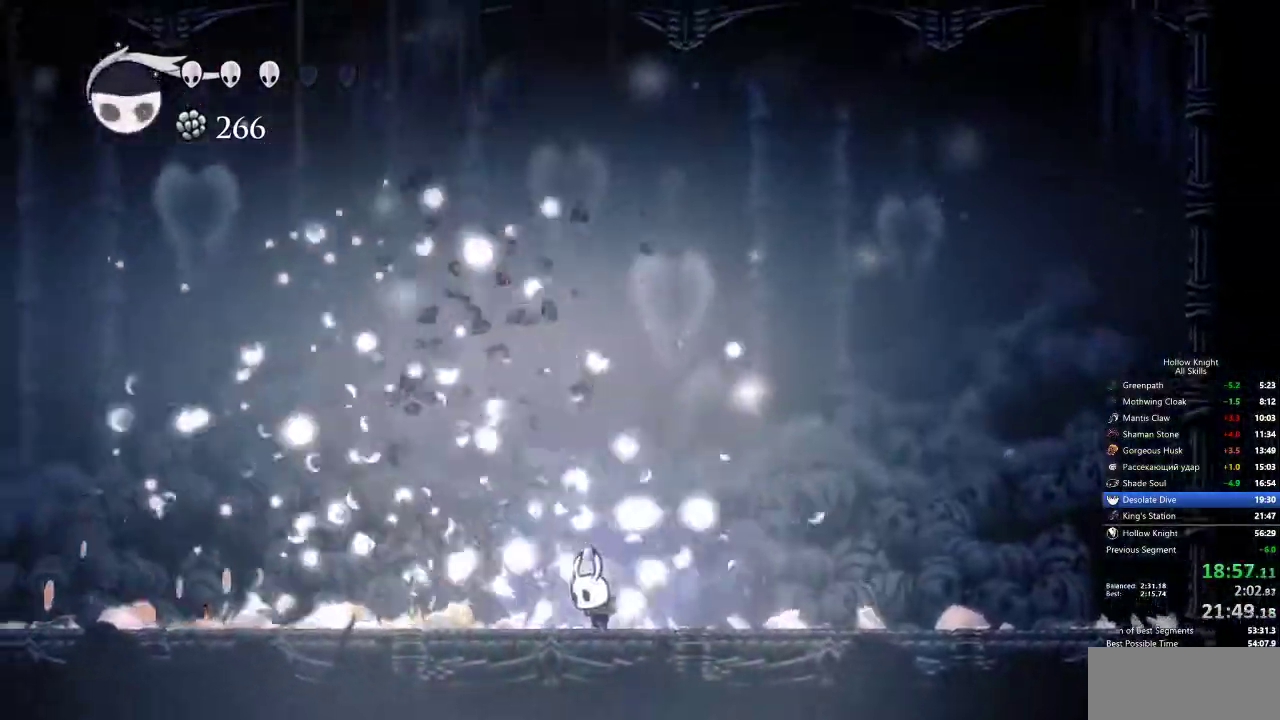
{"keys": ["nail", "up"], "events": [[50, "jump", "down"], [383, "nail", "down"], [433, "jump", "up"]]}
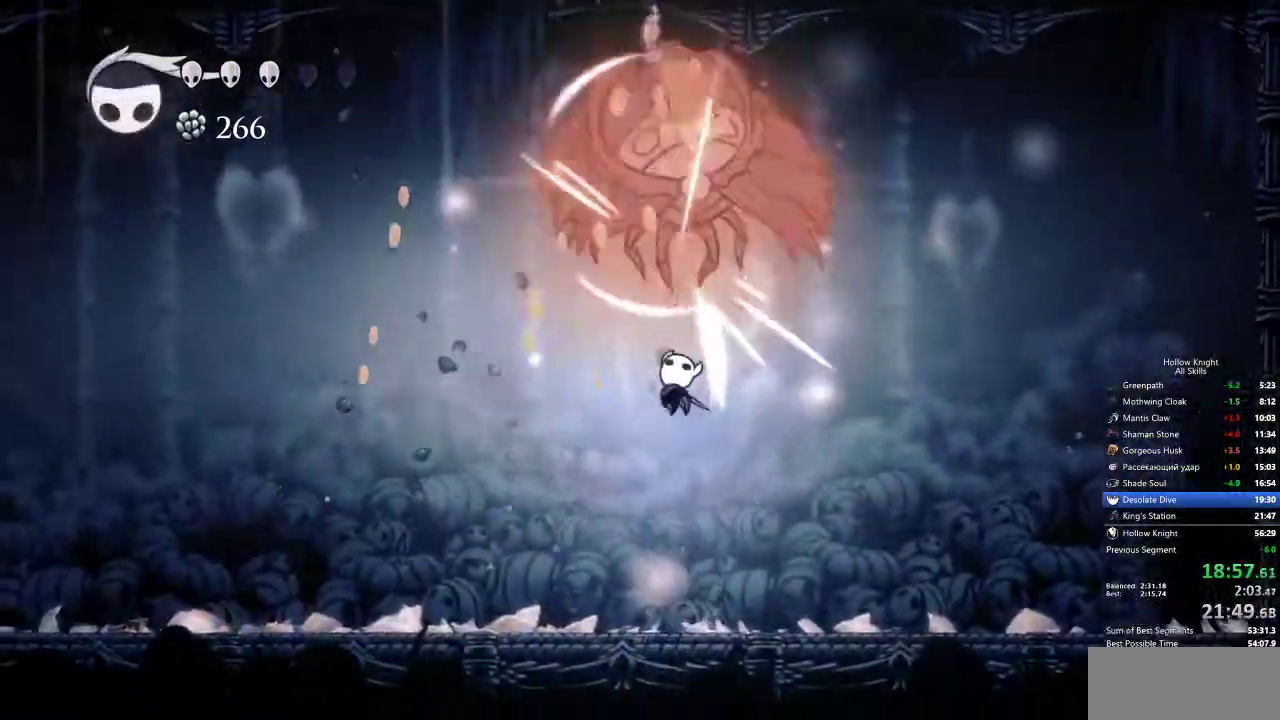
{"keys": ["jump", "left", "up"], "events": [[17, "left", "down"], [67, "nail", "up"], [450, "jump", "down"]]}
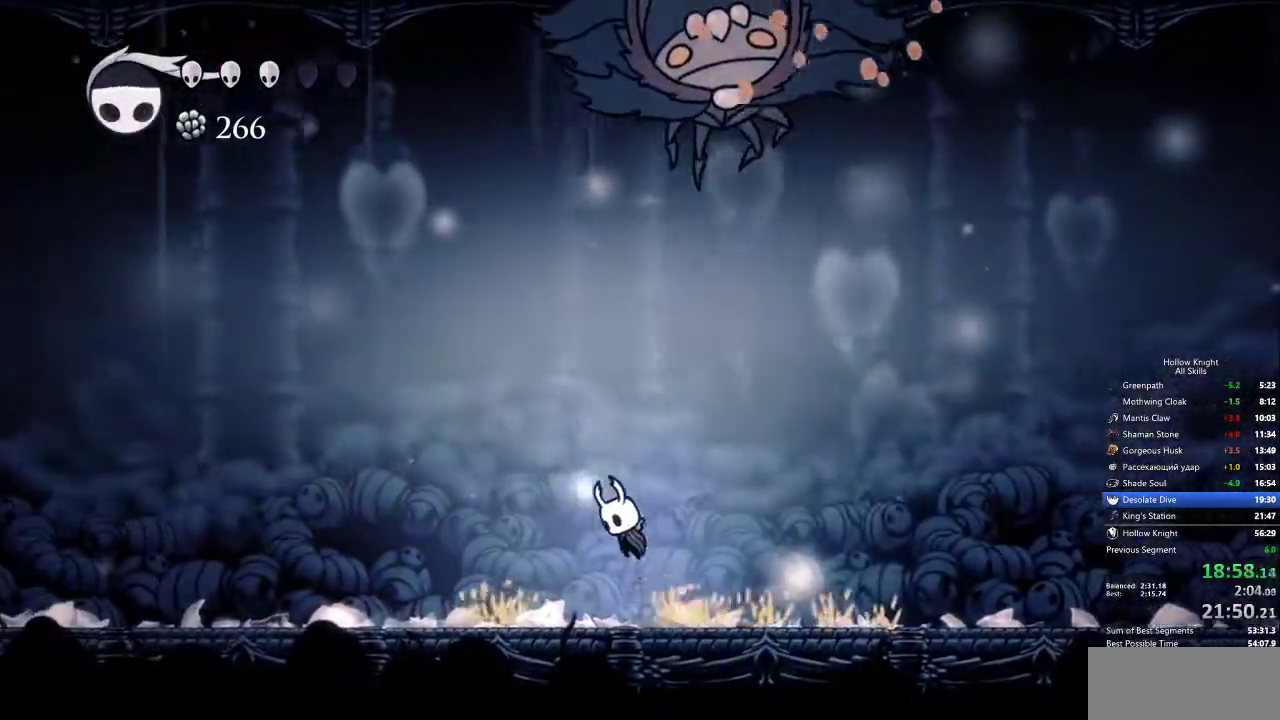
{"keys": ["up"], "events": [[83, "left", "up"], [167, "left", "down"], [217, "nail", "down"], [267, "jump", "up"], [367, "nail", "up"], [450, "left", "up"]]}
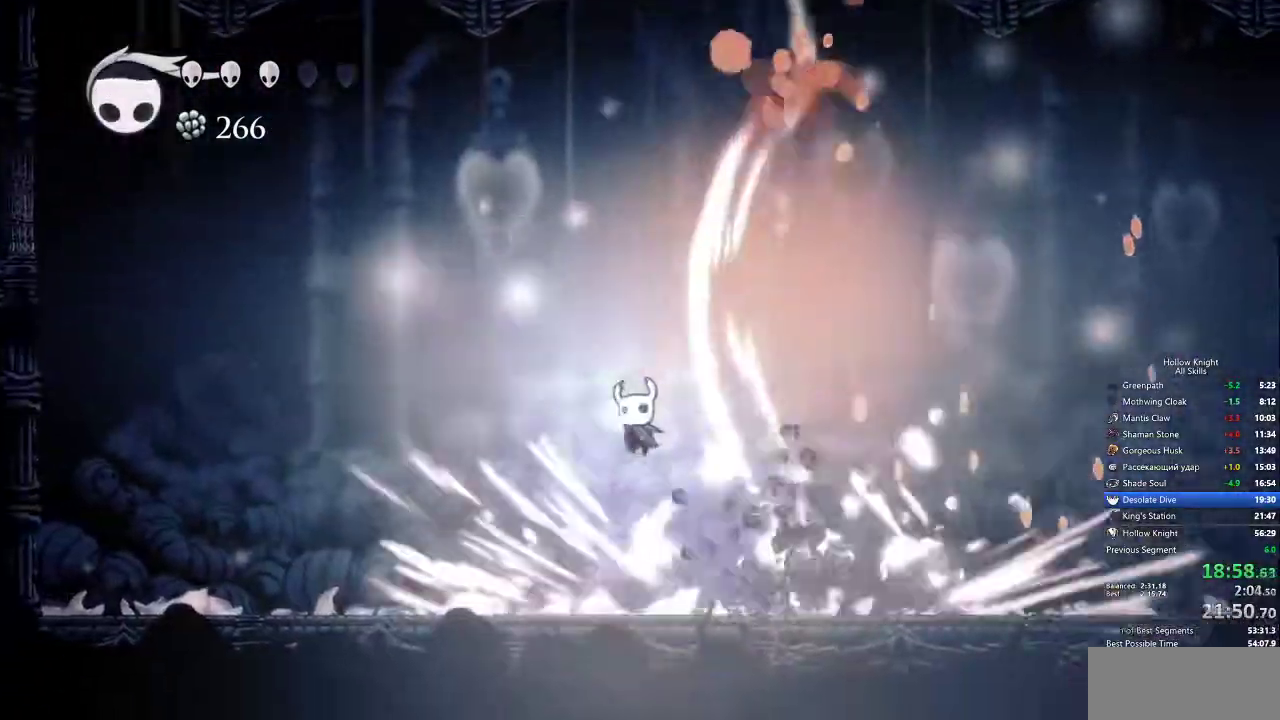
{"keys": ["jump", "up"], "events": [[50, "right", "down"], [183, "right", "up"], [283, "jump", "down"]]}
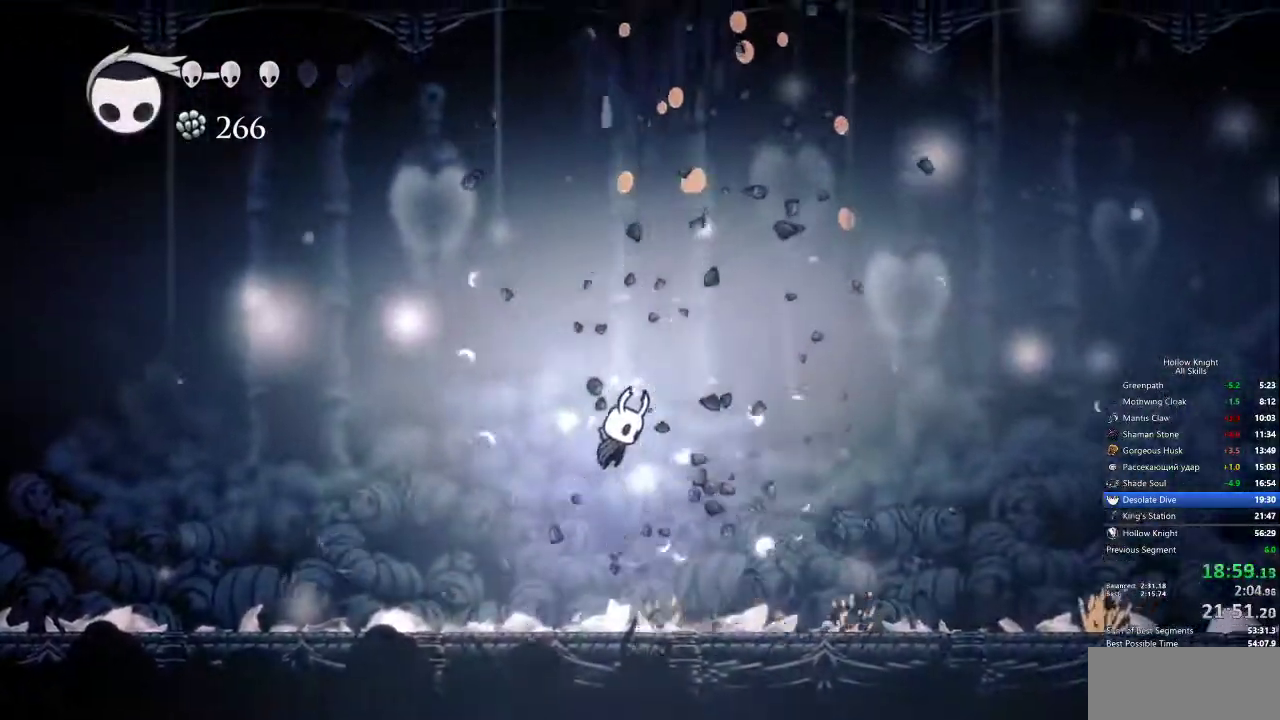
{"keys": ["right", "up"], "events": [[117, "nail", "down"], [217, "jump", "up"], [217, "right", "down"], [250, "nail", "up"]]}
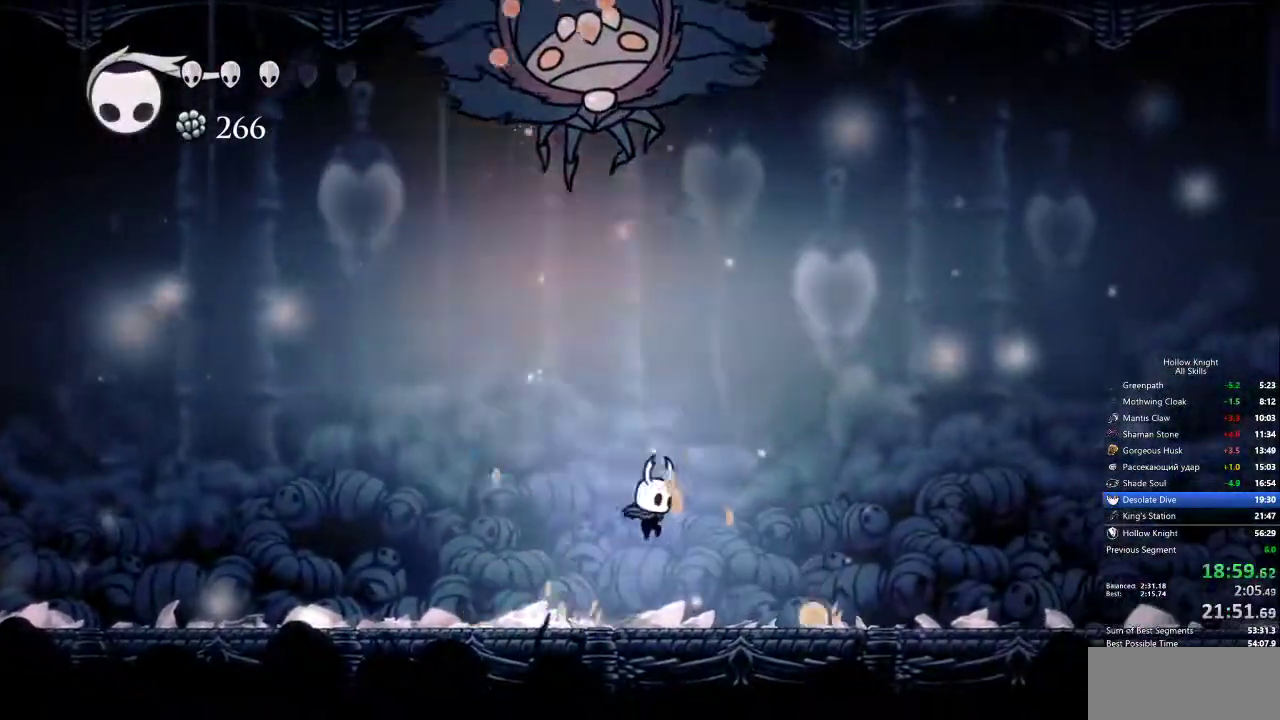
{"keys": ["nail", "right", "up"], "events": [[133, "jump", "down"], [317, "right", "up"], [417, "right", "down"], [450, "nail", "down"], [500, "jump", "up"]]}
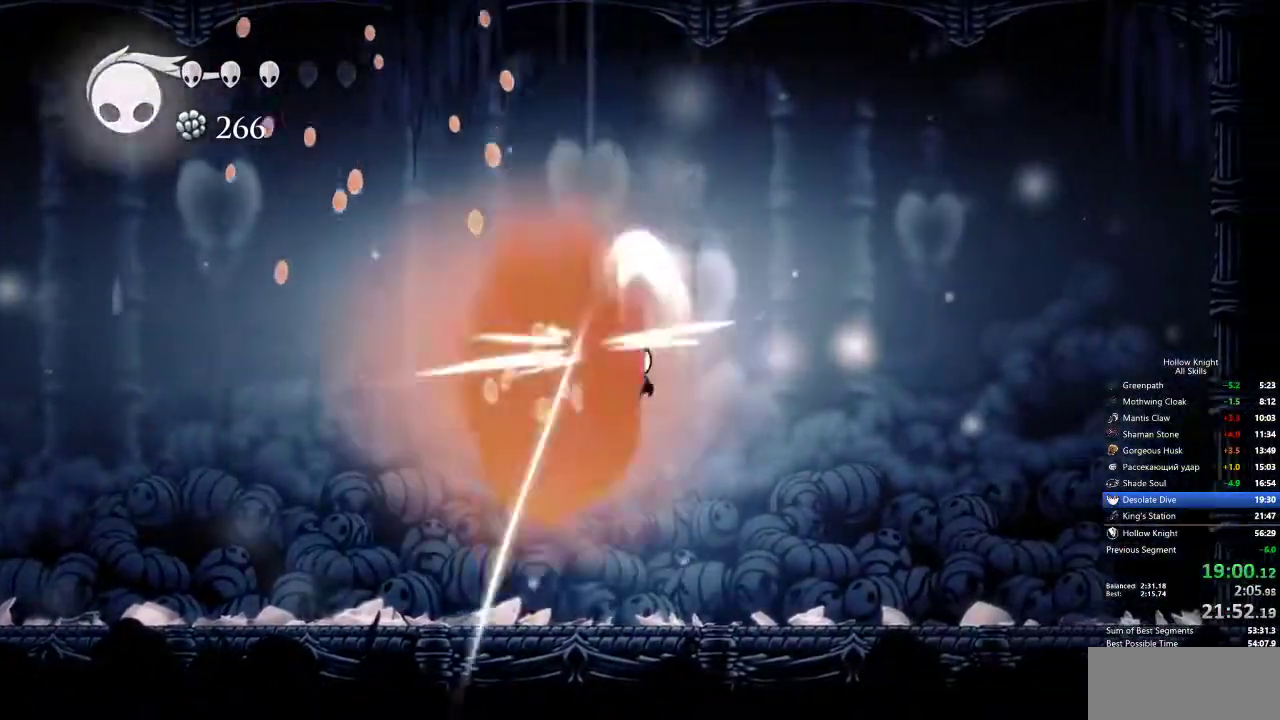
{"keys": ["up"], "events": [[100, "nail", "up"], [233, "right", "up"], [283, "left", "down"], [417, "left", "up"]]}
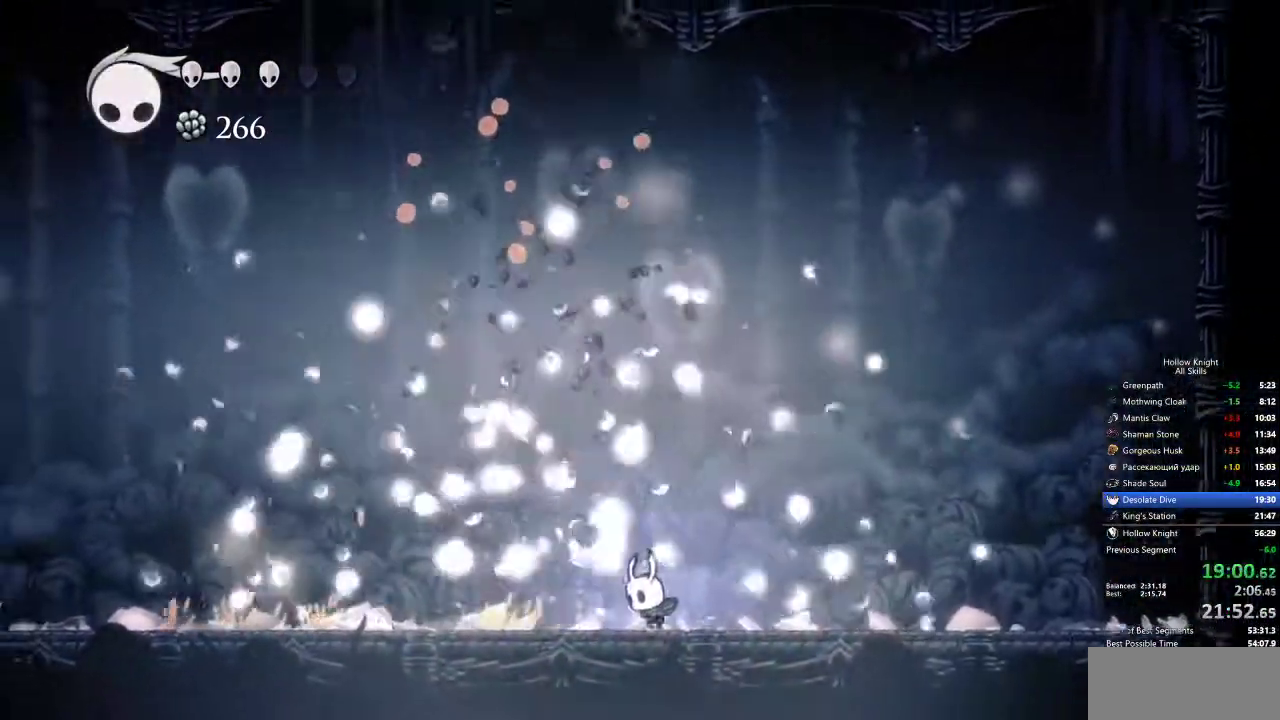
{"keys": ["left", "nail", "up"], "events": [[17, "jump", "down"], [383, "nail", "down"], [433, "left", "down"], [483, "jump", "up"]]}
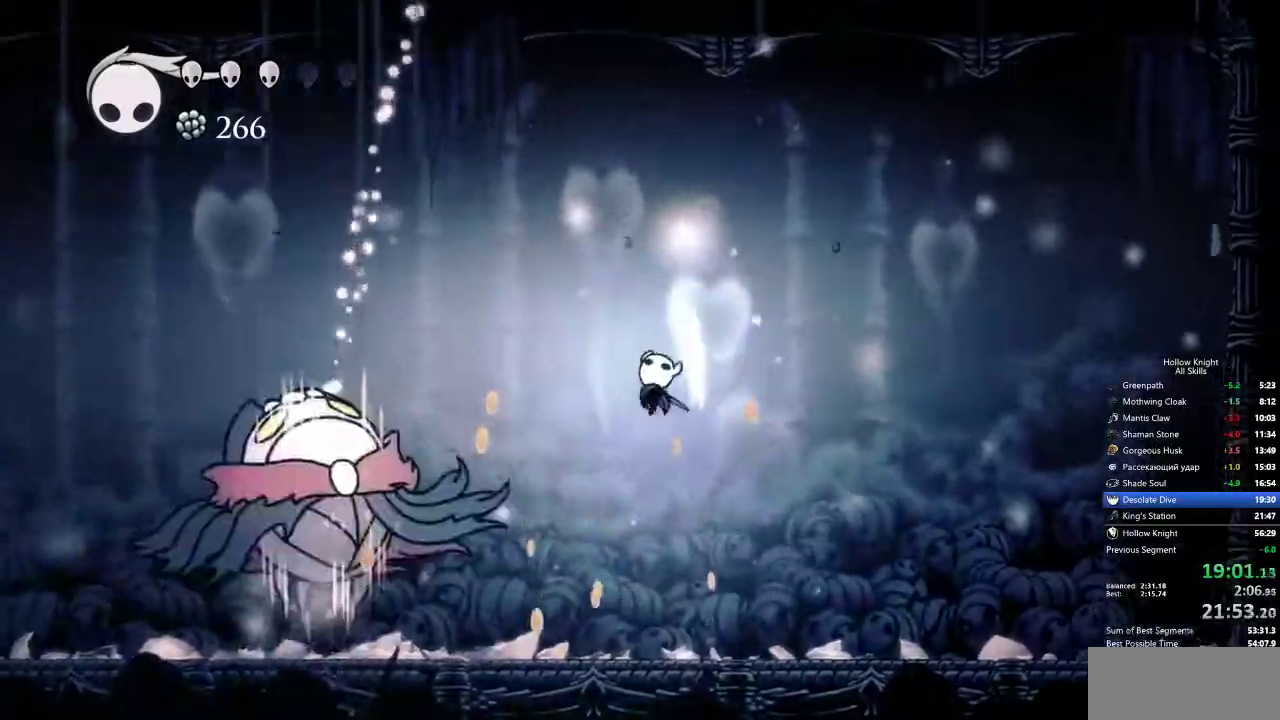
{"keys": ["left"], "events": [[33, "nail", "up"], [117, "up", "up"], [183, "left", "up"], [383, "left", "down"]]}
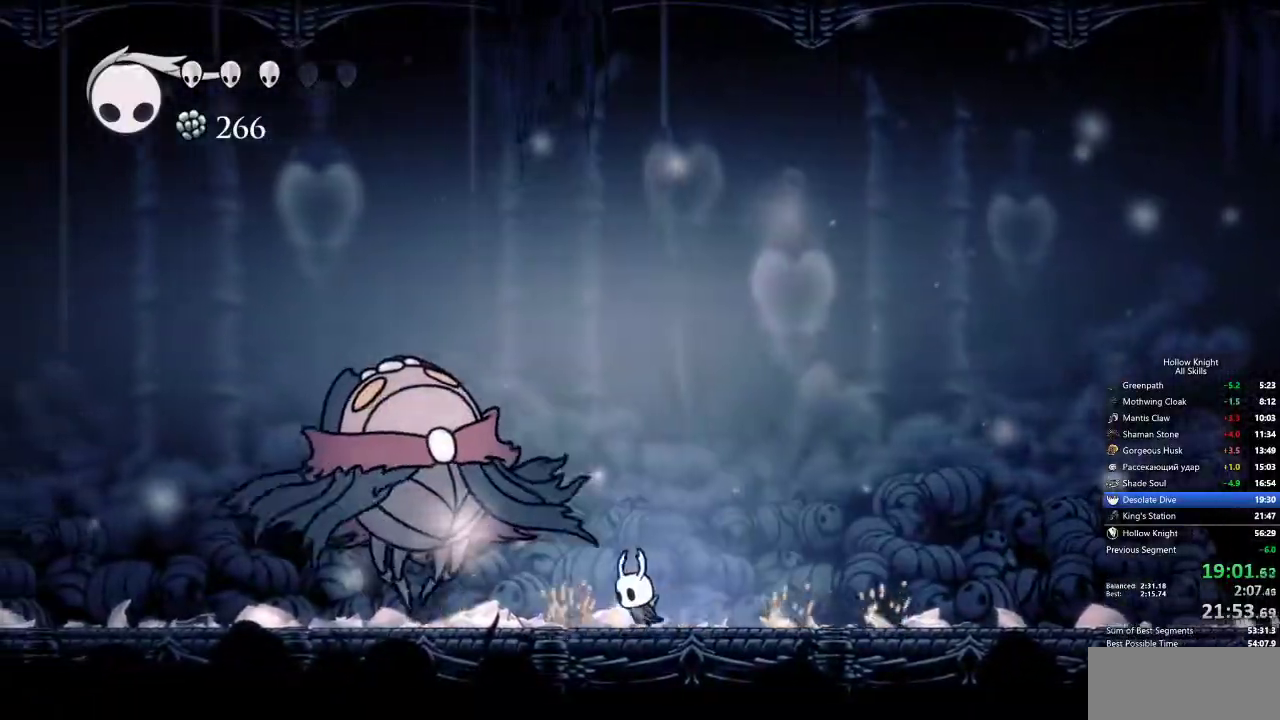
{"keys": ["left"], "events": [[167, "left", "up"], [167, "nail", "down"], [250, "nail", "up"], [250, "spell", "down"], [350, "spell", "up"], [483, "left", "down"]]}
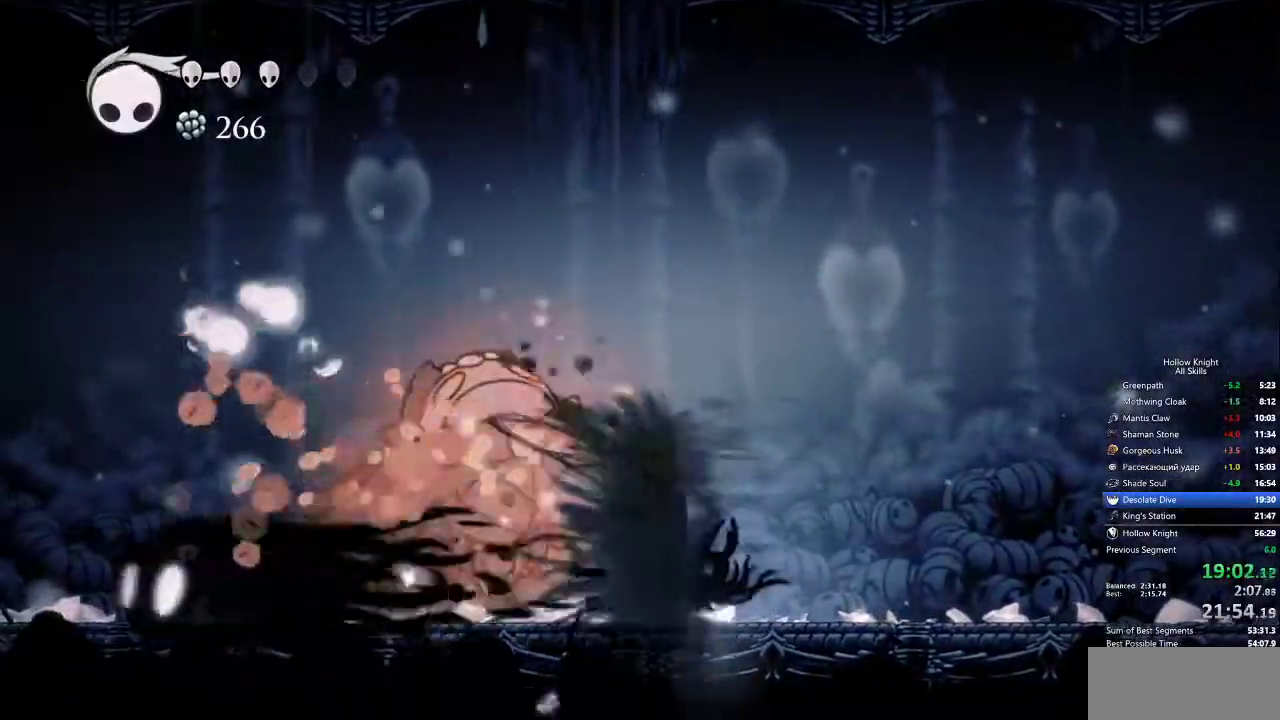
{"keys": [], "events": [[267, "nail", "down"], [317, "nail", "up"], [400, "spell", "down"], [450, "spell", "up"], [500, "left", "up"]]}
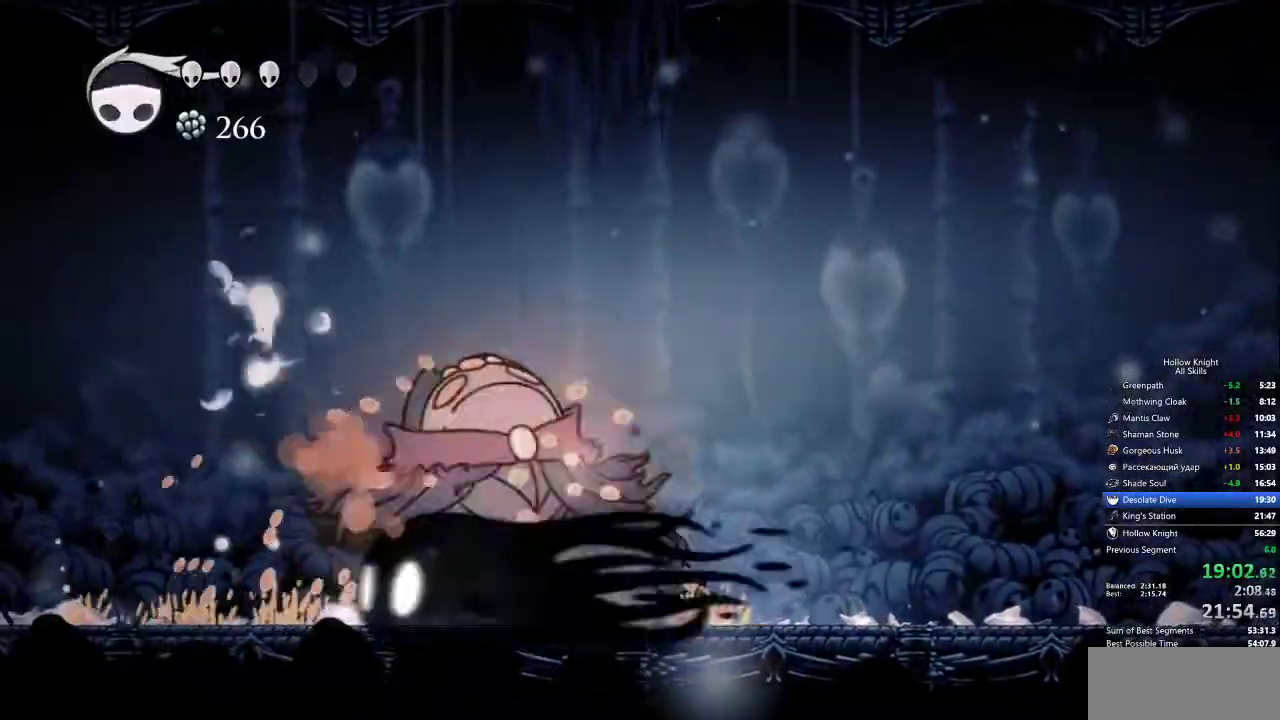
{"keys": ["heal"], "events": [[467, "heal", "down"]]}
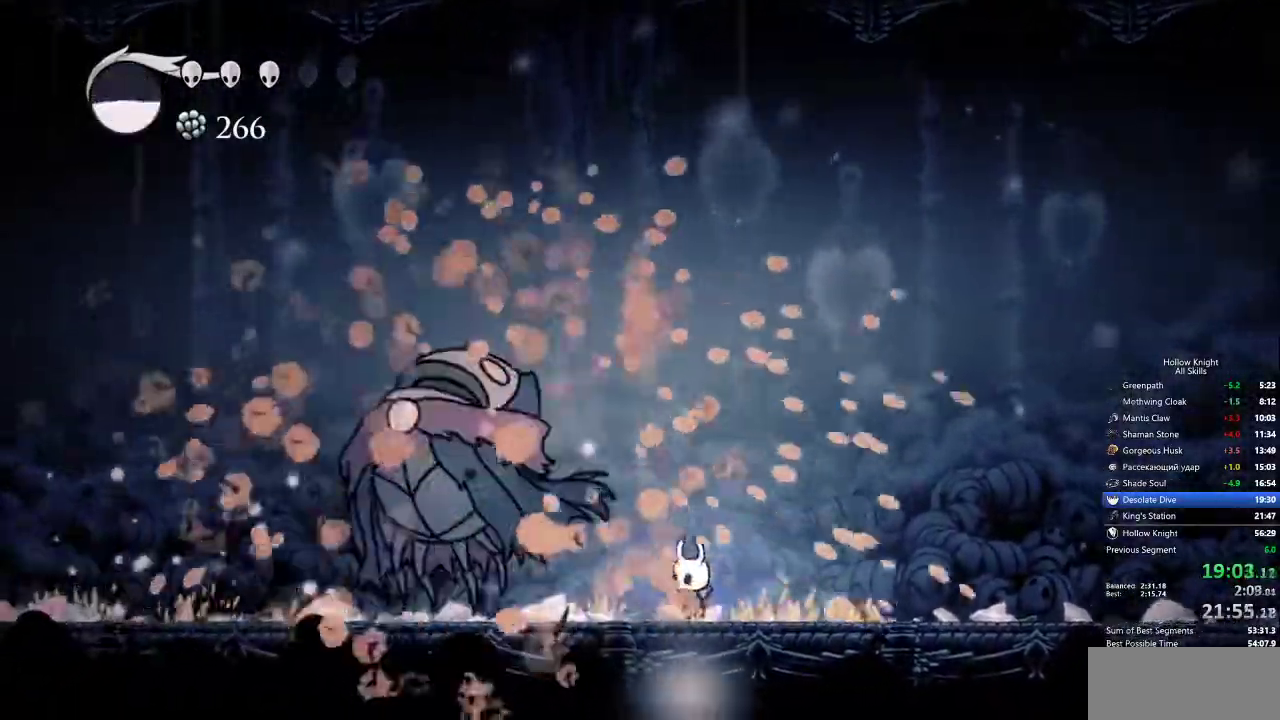
{"keys": ["heal"], "events": []}
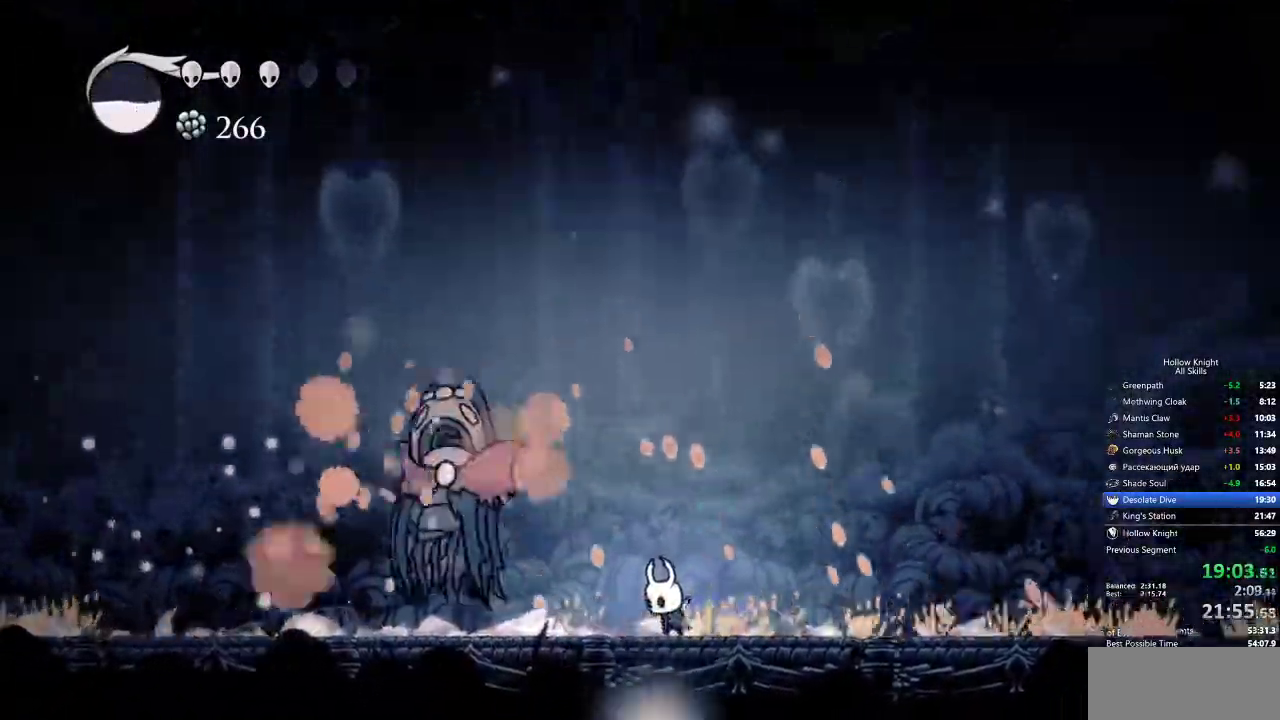
{"keys": ["heal"], "events": []}
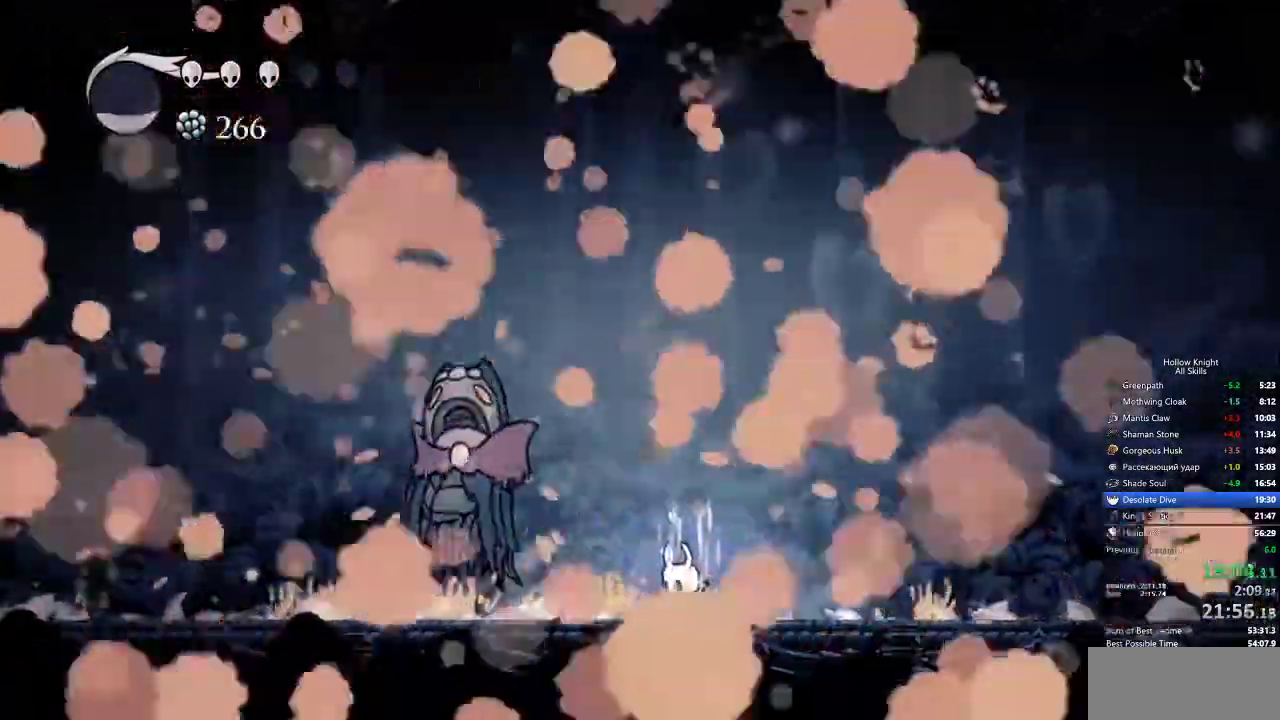
{"keys": ["heal"]}